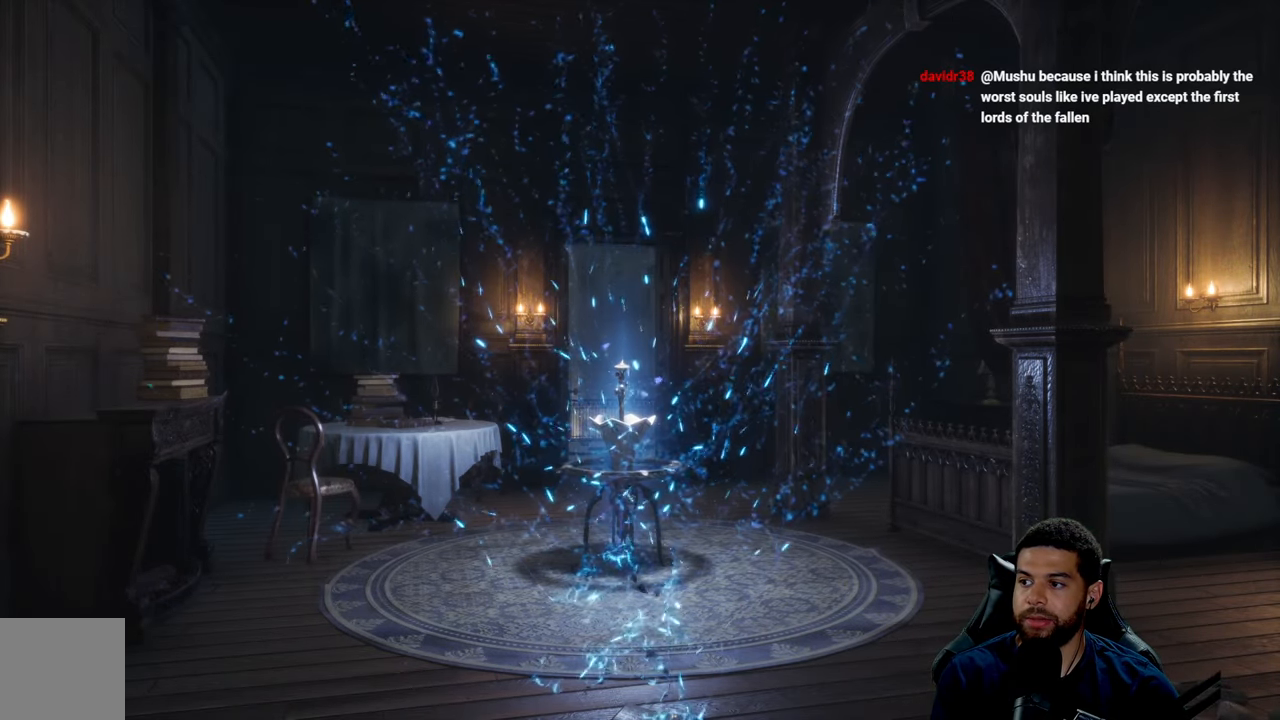
Gameplay with a controller (Xbox layout); each line is a JSON object with the inputs held at the frame after it. "events" lists button and stick changes between this image and that frame as [ms after this image, input, new state], when the widget could be followed in between.
{"buttons": [], "left_stick": "center", "right_stick": "center", "events": []}
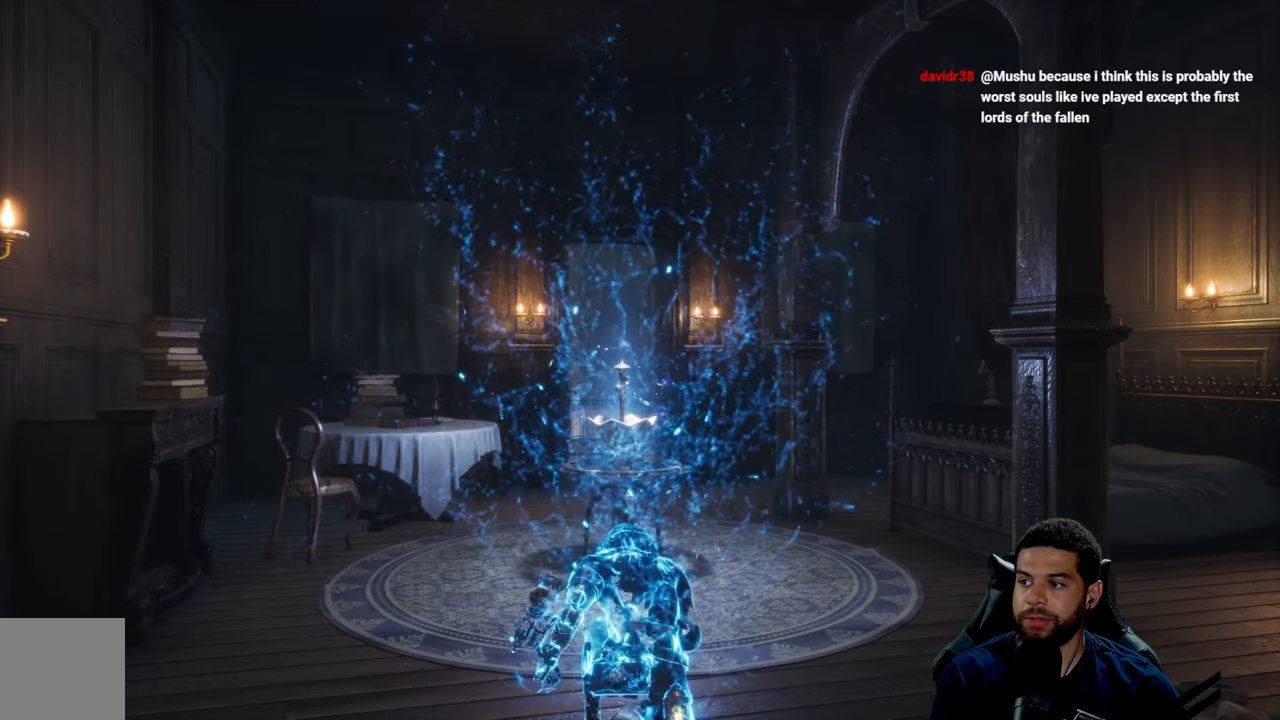
{"buttons": [], "left_stick": "center", "right_stick": "center", "events": []}
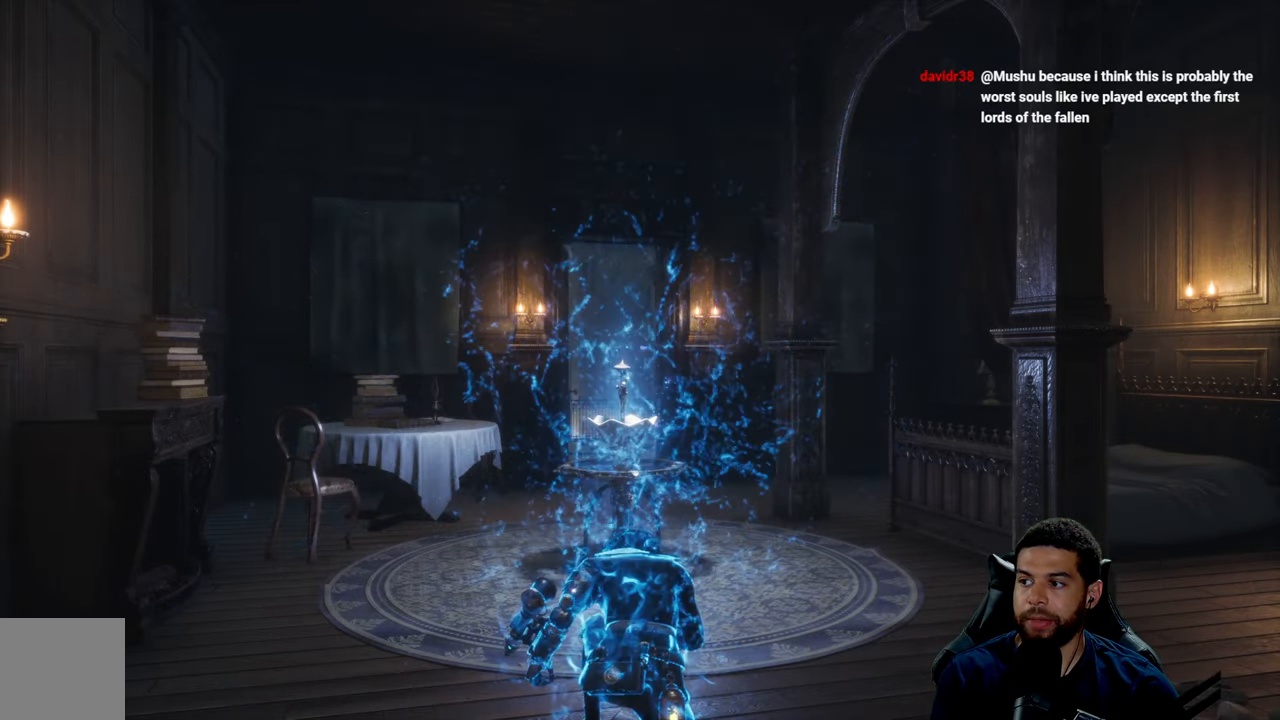
{"buttons": [], "left_stick": "center", "right_stick": "center", "events": []}
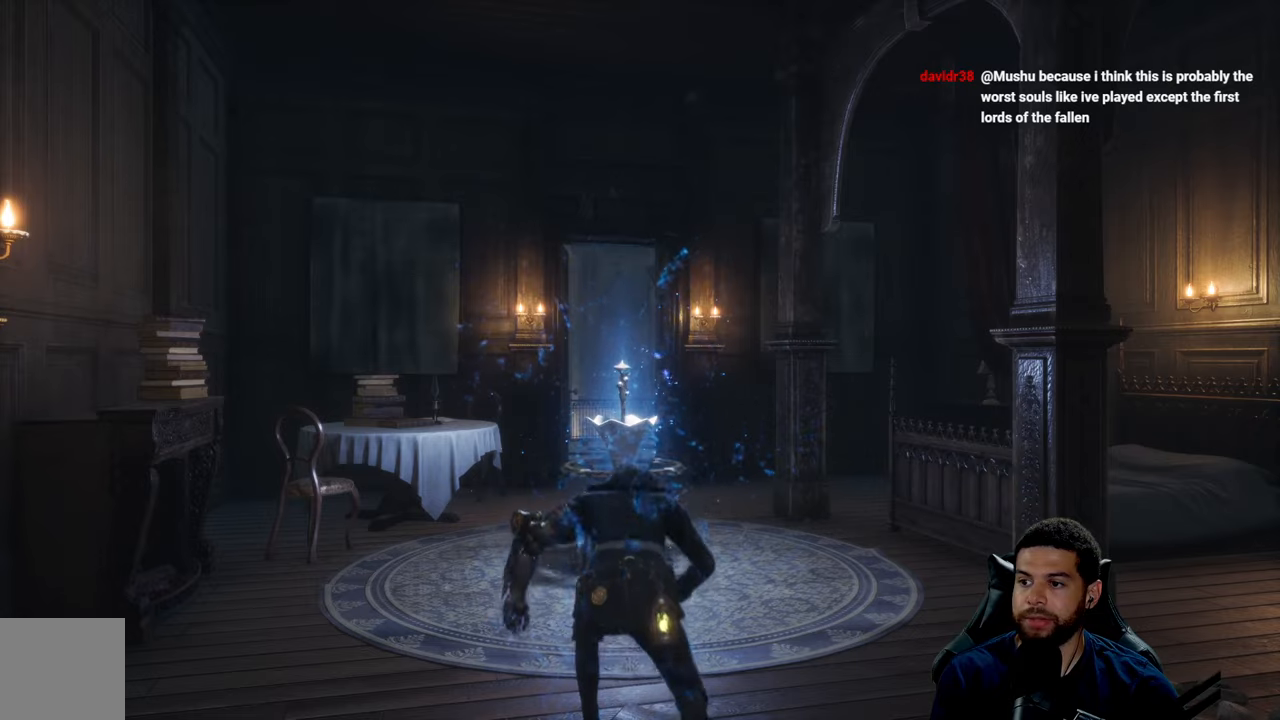
{"buttons": [], "left_stick": "center", "right_stick": "center", "events": []}
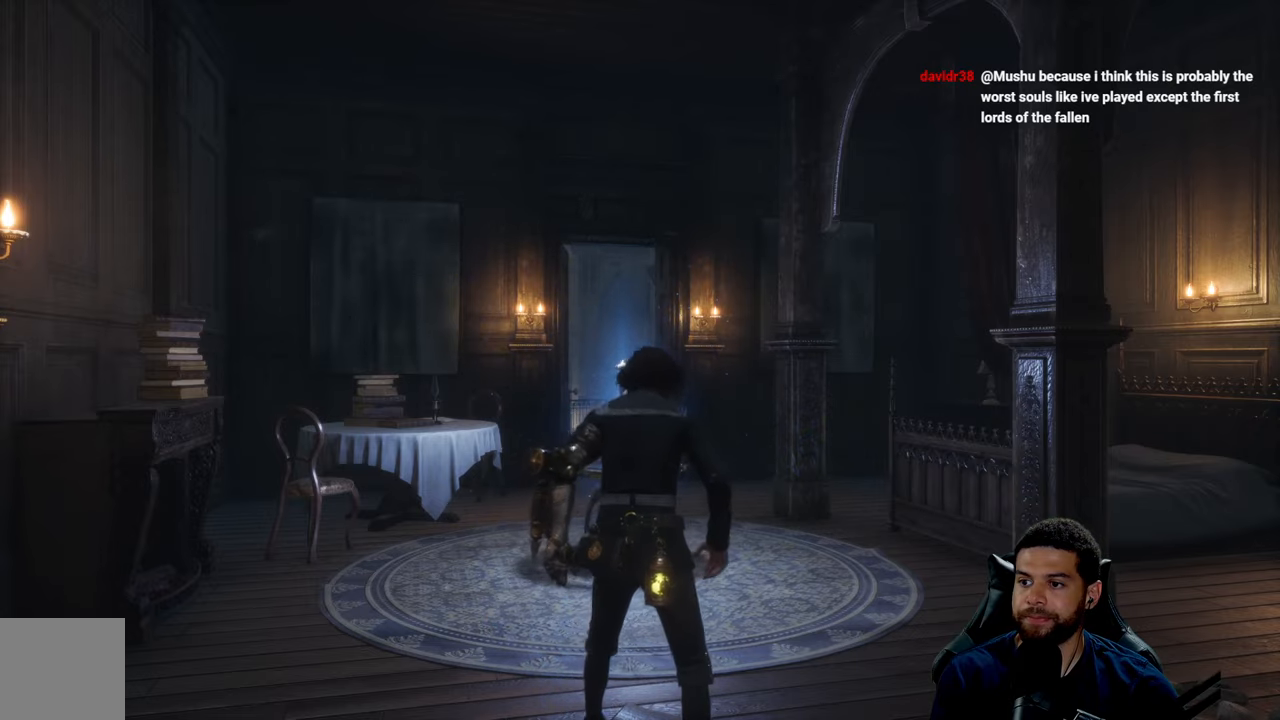
{"buttons": [], "left_stick": "center", "right_stick": "center", "events": []}
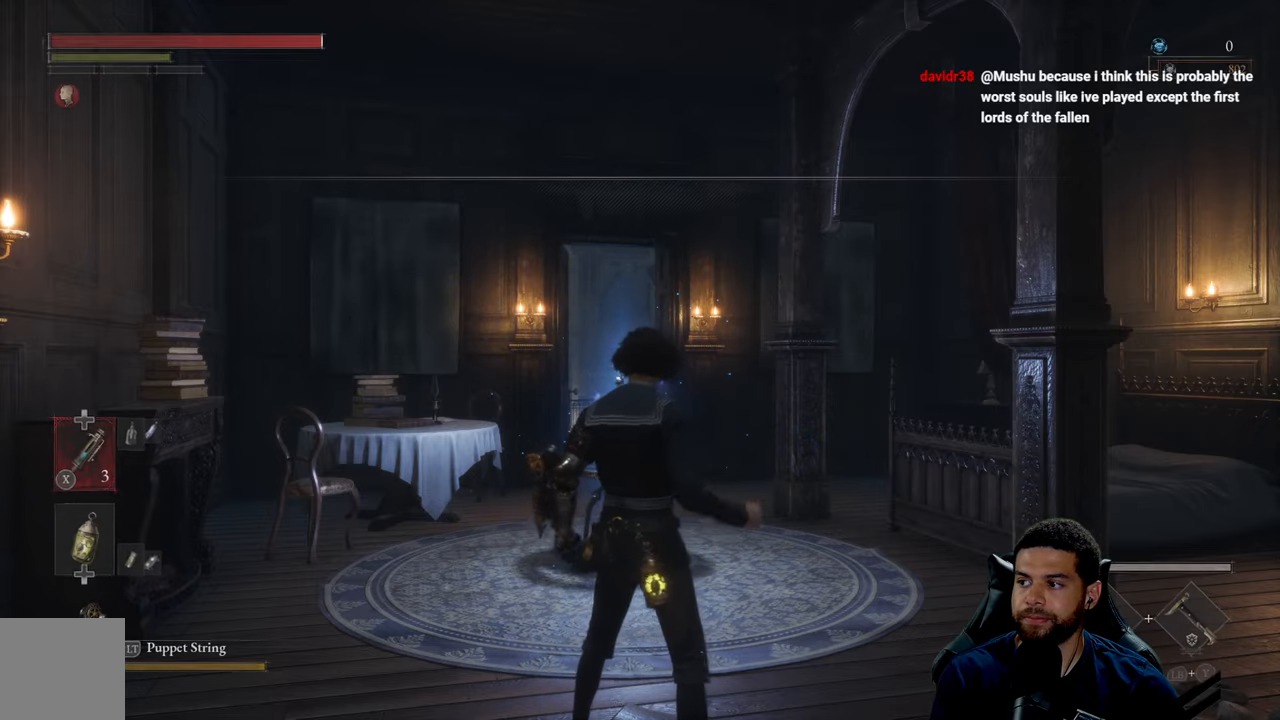
{"buttons": [], "left_stick": "center", "right_stick": "center", "events": []}
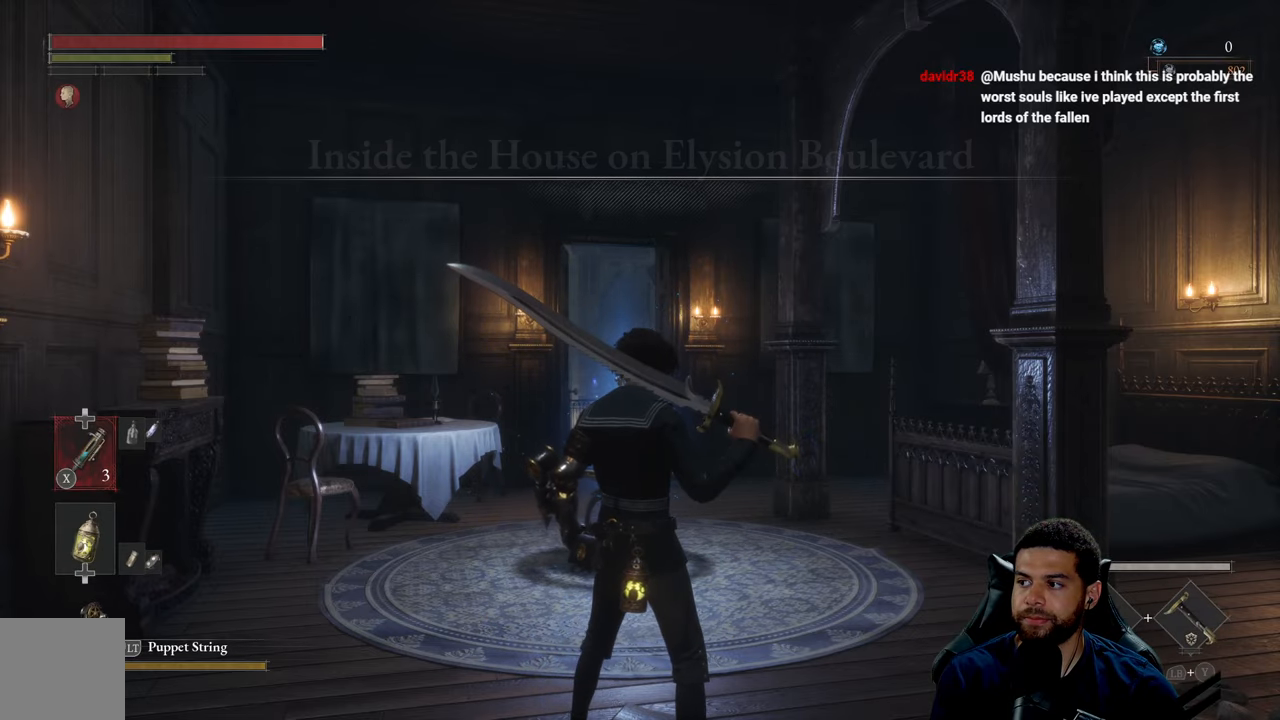
{"buttons": [], "left_stick": "center", "right_stick": "center", "events": []}
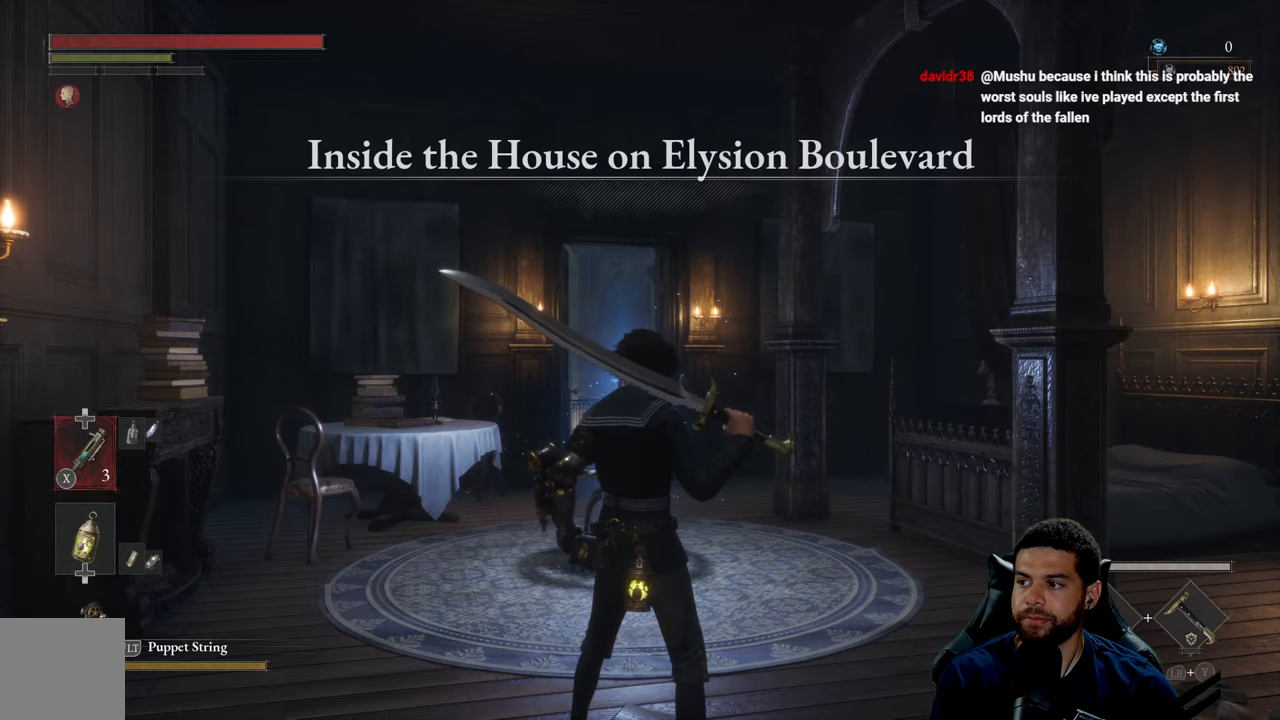
{"buttons": [], "left_stick": "center", "right_stick": "center", "events": []}
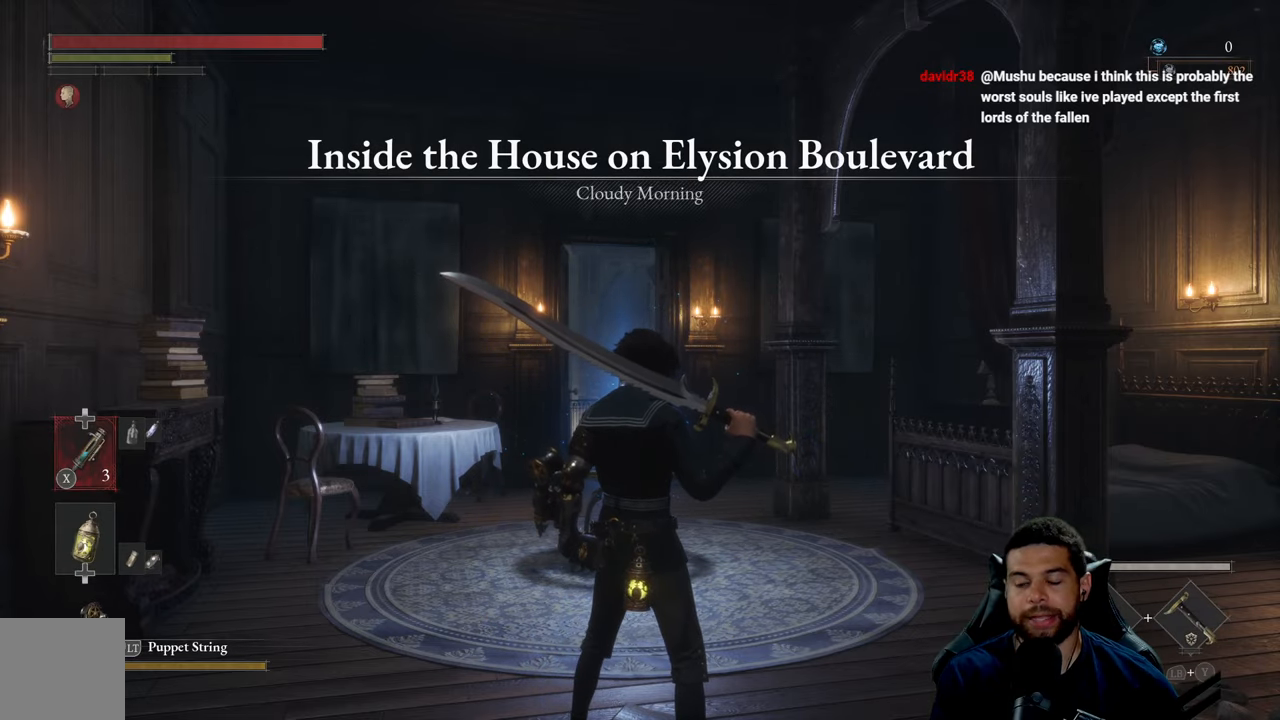
{"buttons": [], "left_stick": "up", "right_stick": "center", "events": [[300, "right_stick", "down-left"], [350, "left_stick", "up"], [467, "right_stick", "center"]]}
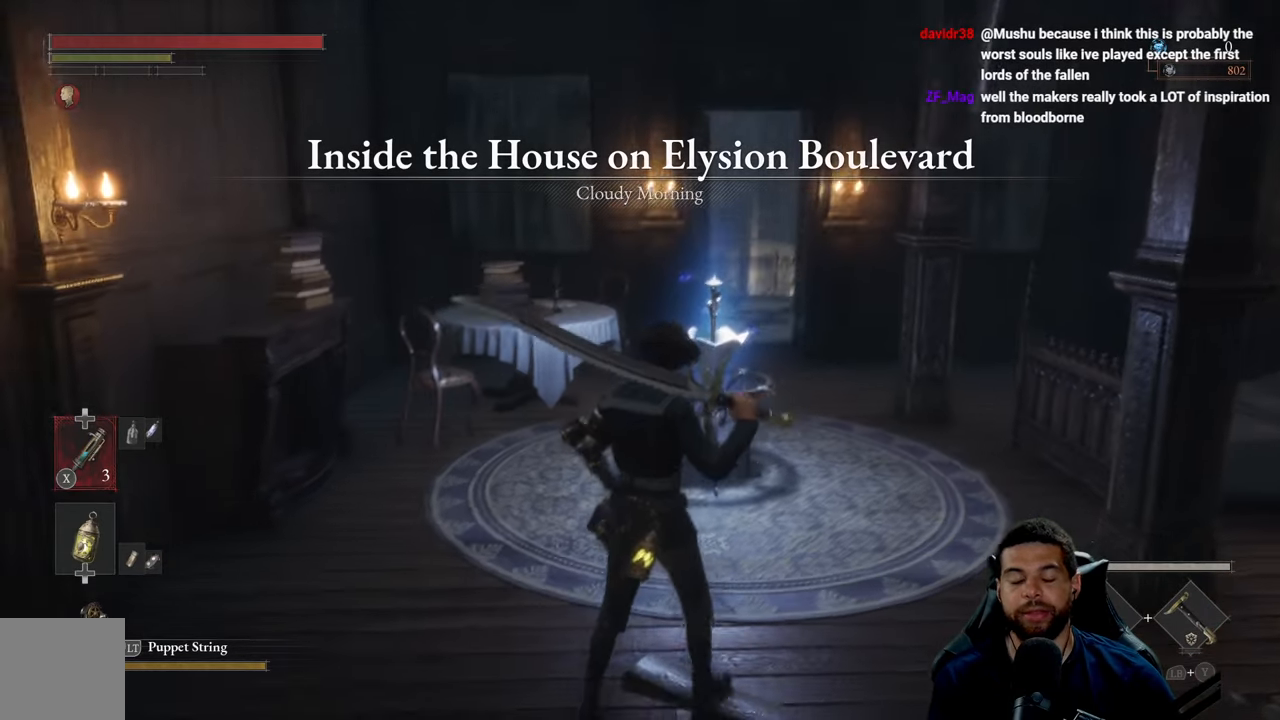
{"buttons": ["B"], "left_stick": "up-right", "right_stick": "center", "events": [[100, "B", "down"], [233, "left_stick", "up-right"]]}
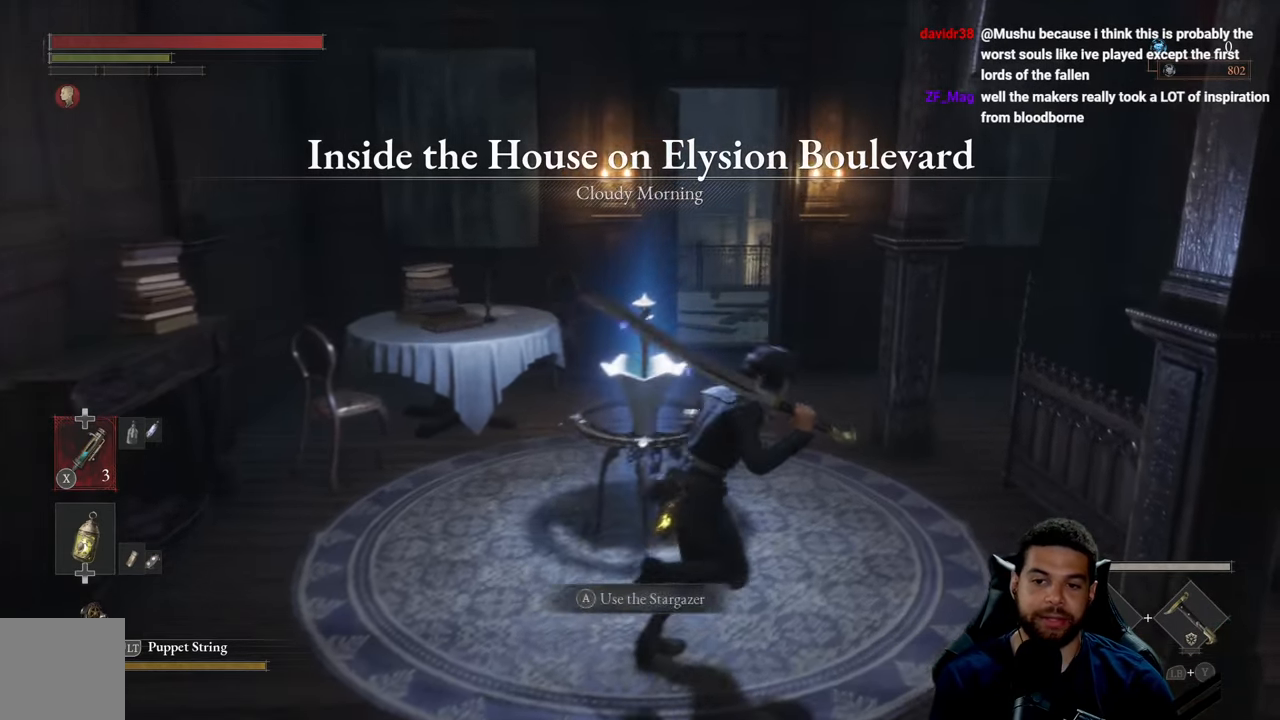
{"buttons": ["B"], "left_stick": "up-right", "right_stick": "right", "events": [[83, "left_stick", "down-right"], [83, "right_stick", "right"], [383, "left_stick", "right"], [500, "left_stick", "up-right"]]}
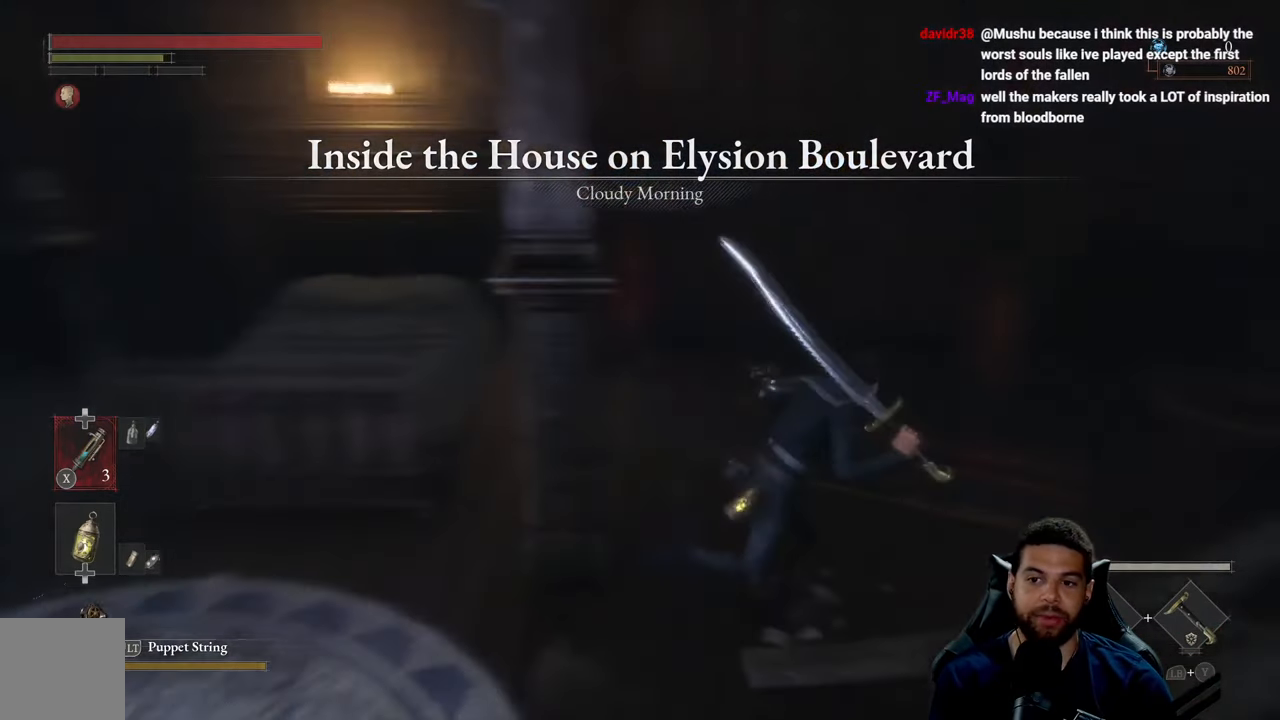
{"buttons": ["B"], "left_stick": "right", "right_stick": "center", "events": [[83, "right_stick", "center"], [183, "right_stick", "right"], [233, "left_stick", "right"], [333, "right_stick", "up-right"], [467, "right_stick", "center"]]}
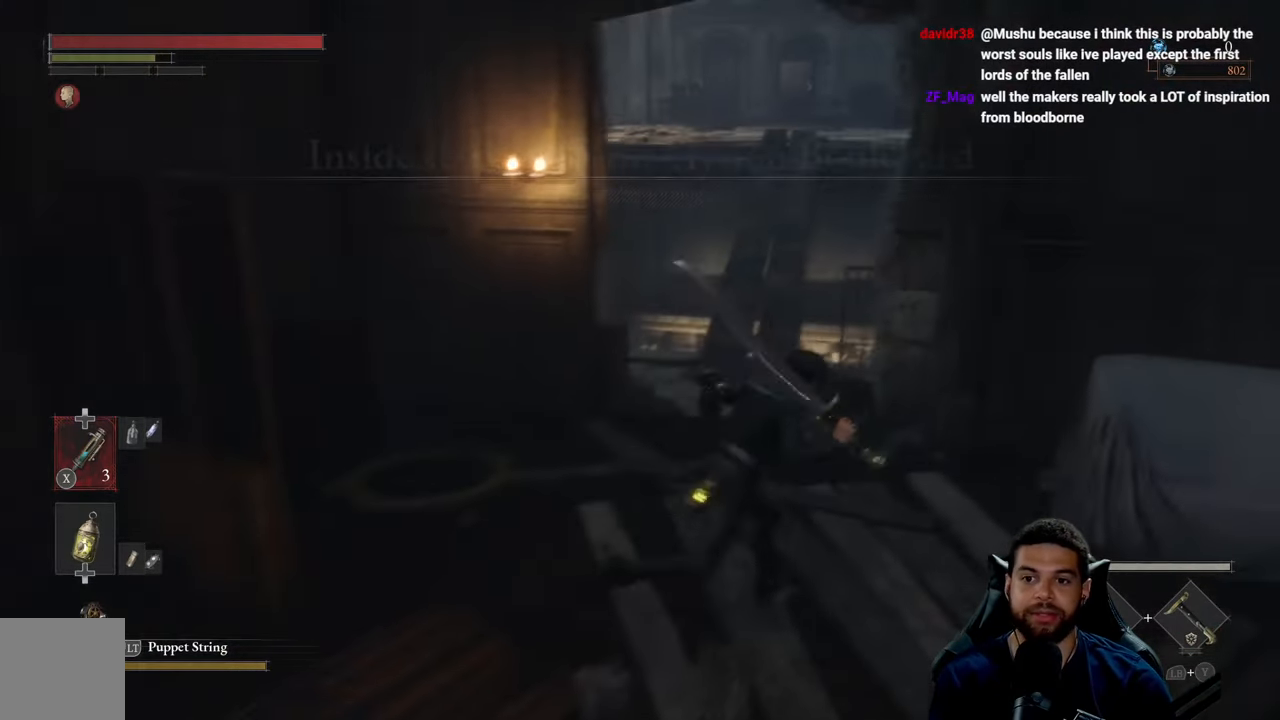
{"buttons": ["B"], "left_stick": "up", "right_stick": "center", "events": [[50, "left_stick", "up"], [417, "right_stick", "left"], [484, "right_stick", "center"]]}
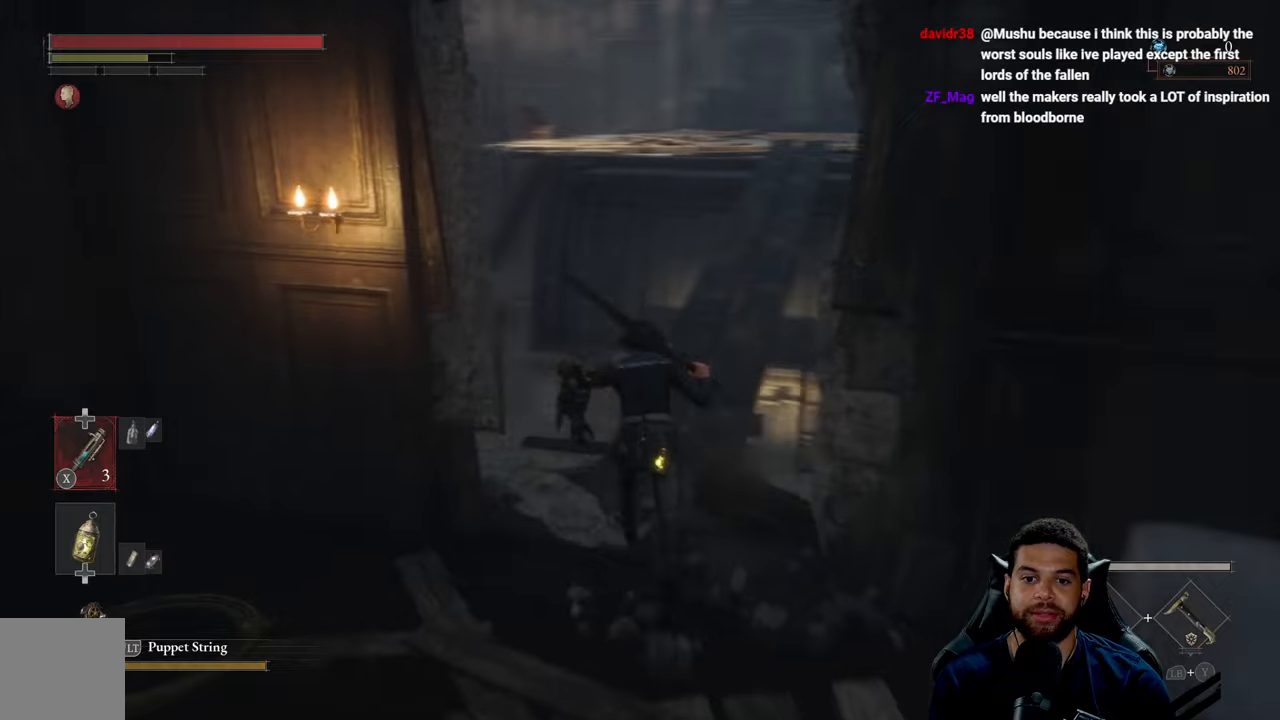
{"buttons": ["B"], "left_stick": "down", "right_stick": "left", "events": [[50, "left_stick", "left"], [150, "left_stick", "down"], [417, "right_stick", "left"]]}
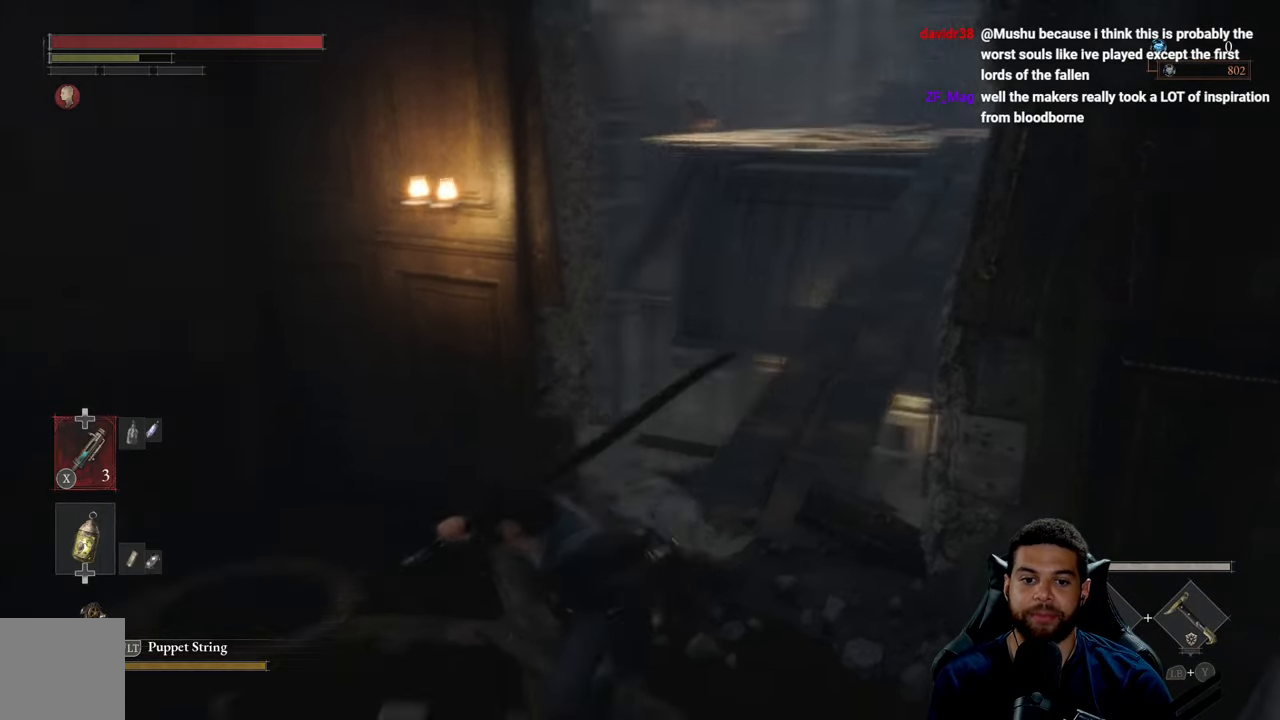
{"buttons": ["B"], "left_stick": "up-left", "right_stick": "center", "events": [[17, "left_stick", "down-left"], [300, "left_stick", "left"], [417, "left_stick", "up-left"], [500, "right_stick", "center"]]}
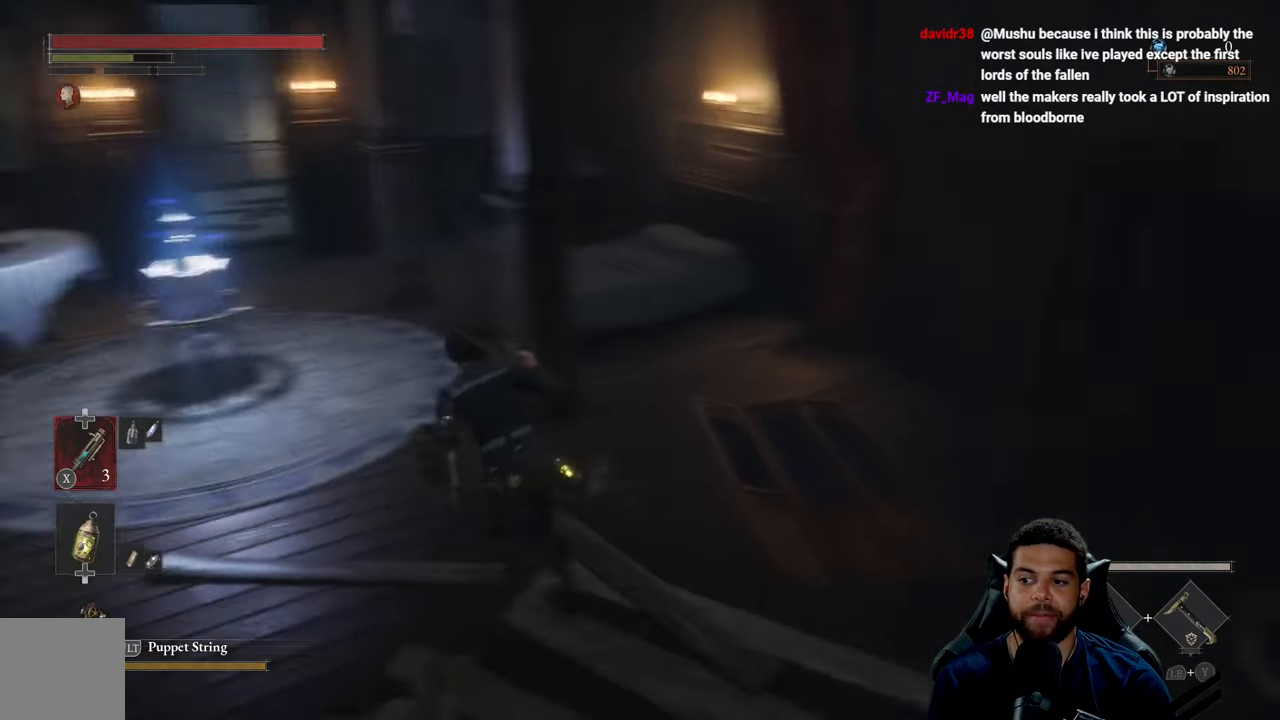
{"buttons": ["B"], "left_stick": "up", "right_stick": "center", "events": [[267, "B", "up"], [400, "B", "down"], [417, "left_stick", "up"]]}
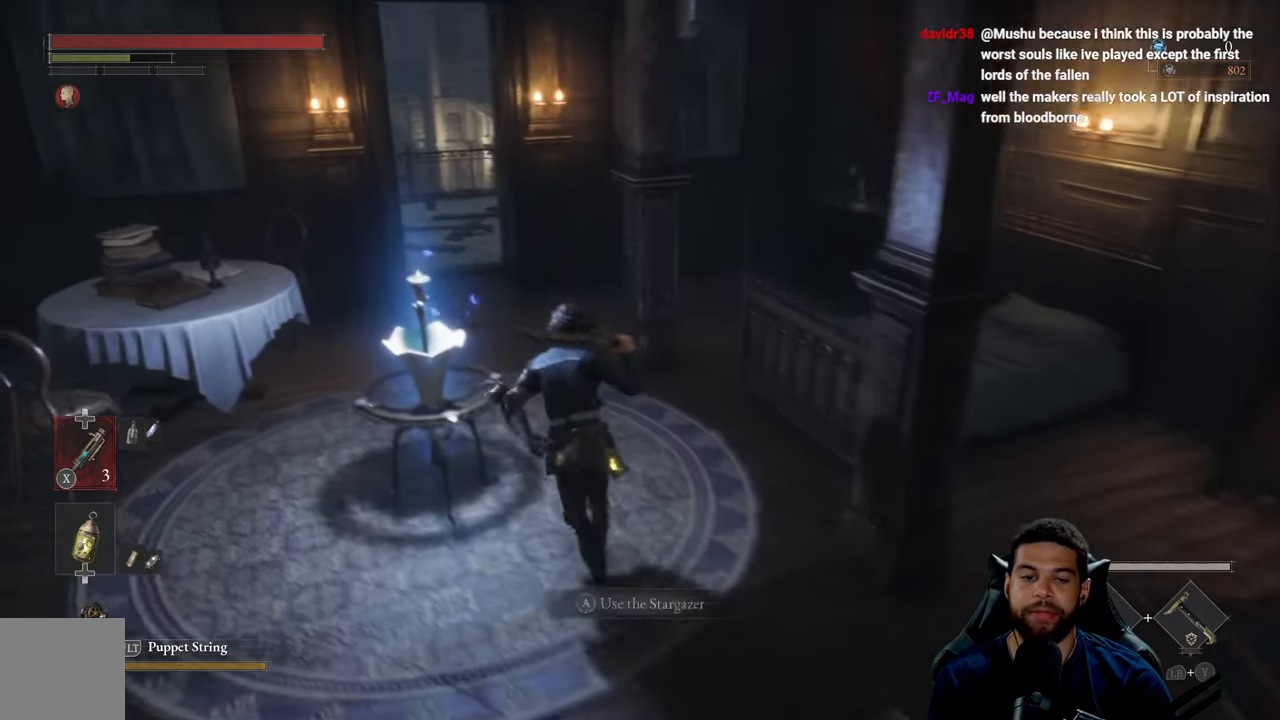
{"buttons": ["B"], "left_stick": "up", "right_stick": "left", "events": [[450, "right_stick", "left"]]}
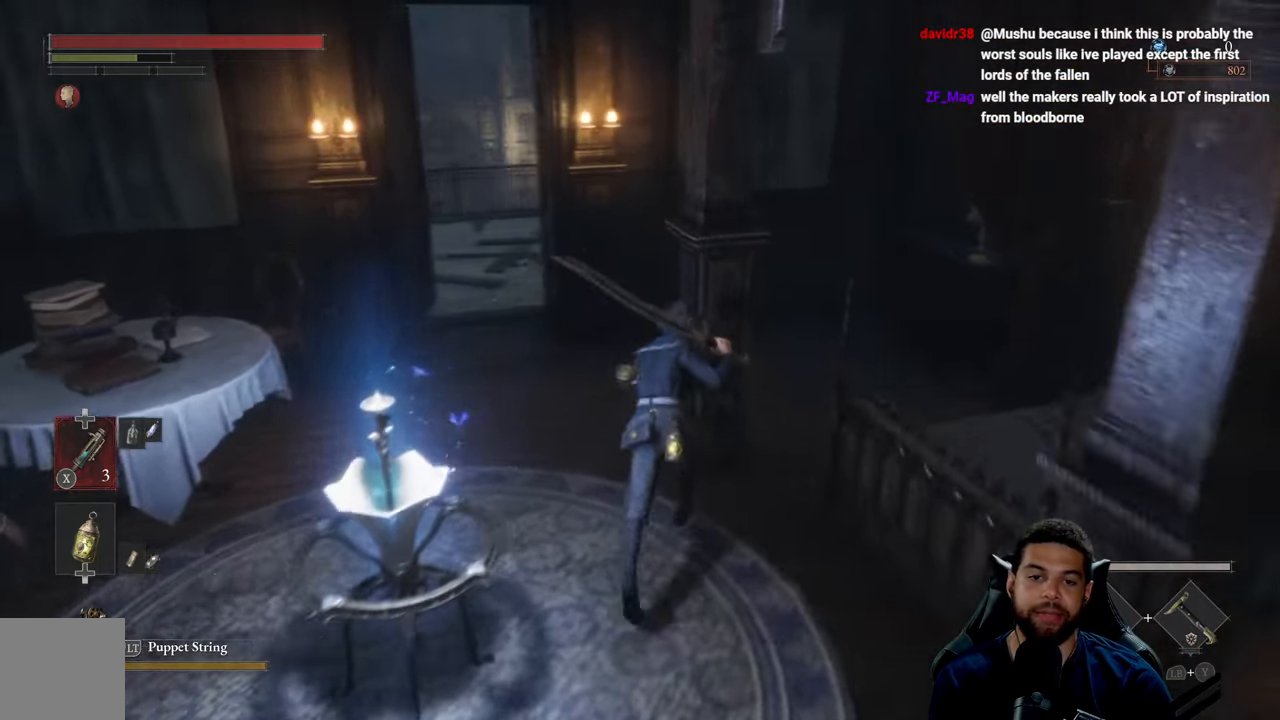
{"buttons": ["B"], "left_stick": "down-right", "right_stick": "right", "events": [[17, "right_stick", "center"], [184, "left_stick", "left"], [250, "left_stick", "down-left"], [434, "right_stick", "right"], [467, "left_stick", "down-right"]]}
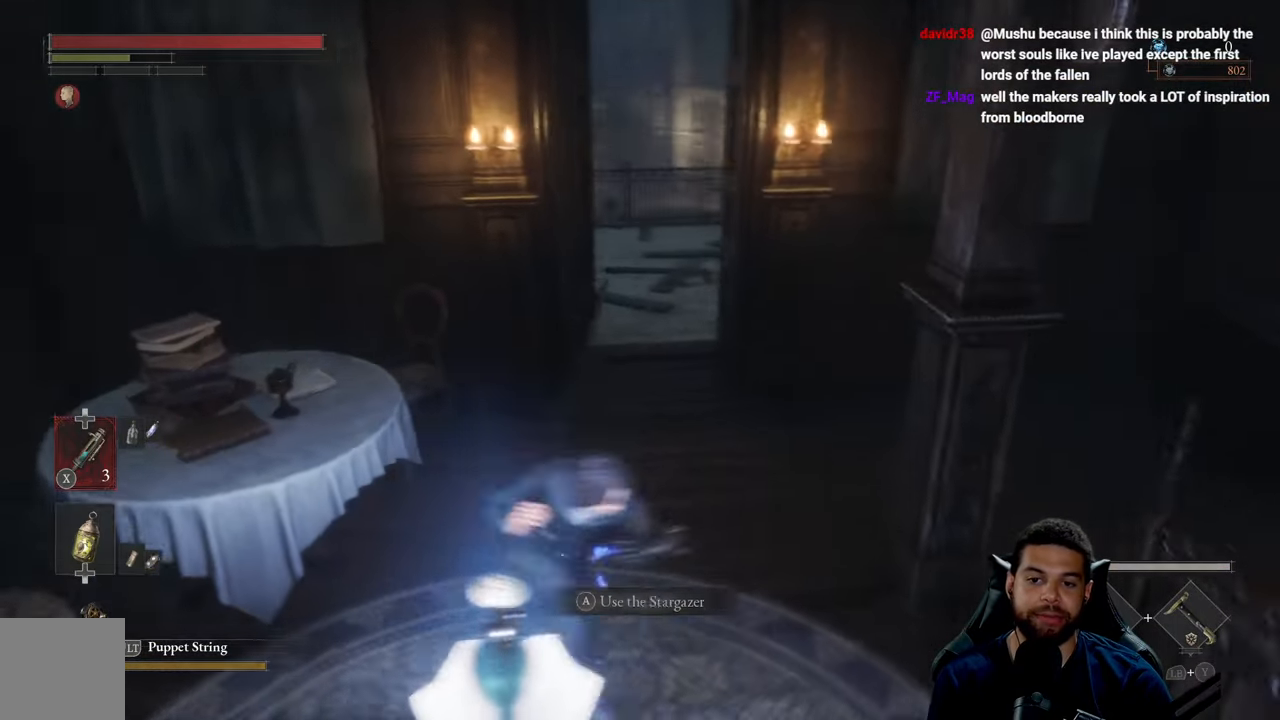
{"buttons": ["B"], "left_stick": "right", "right_stick": "center", "events": [[150, "left_stick", "right"], [300, "left_stick", "up-right"], [334, "right_stick", "center"], [450, "left_stick", "right"]]}
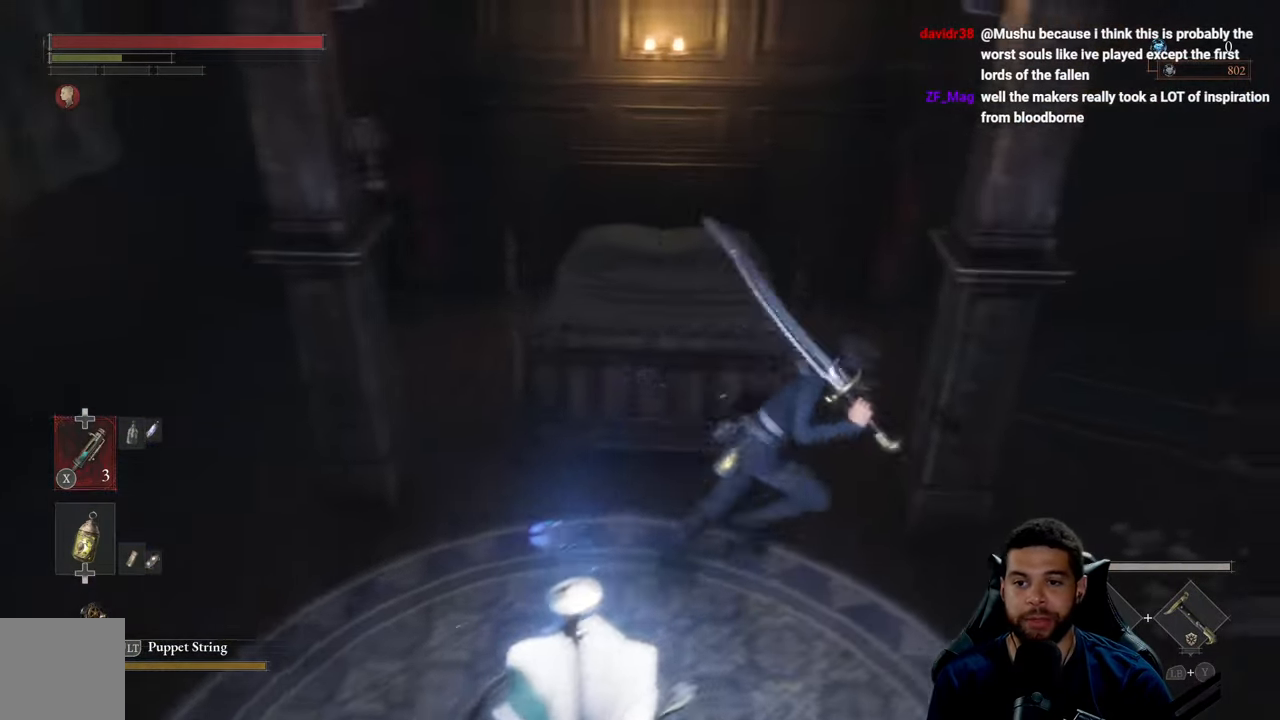
{"buttons": ["B"], "left_stick": "right", "right_stick": "center", "events": [[67, "right_stick", "right"], [234, "right_stick", "up-right"], [267, "left_stick", "up-right"], [334, "right_stick", "center"], [467, "left_stick", "right"]]}
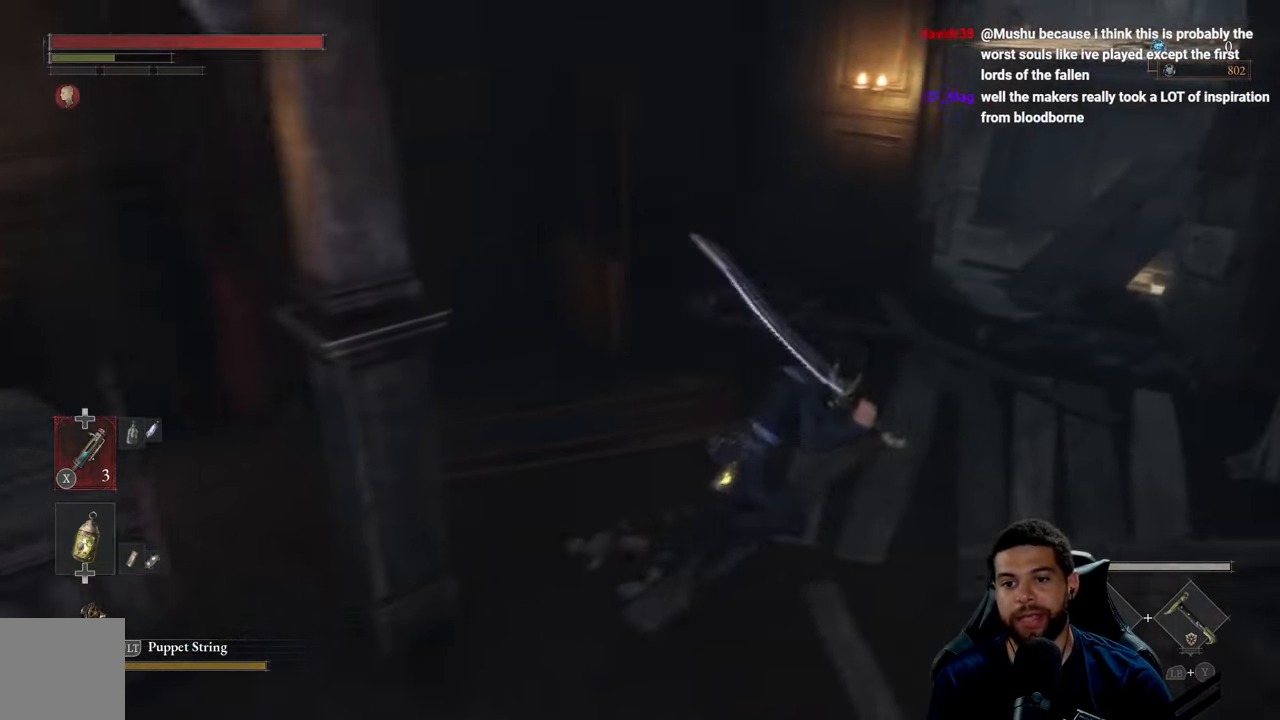
{"buttons": ["B"], "left_stick": "up-right", "right_stick": "right", "events": [[150, "right_stick", "right"], [367, "left_stick", "up-right"]]}
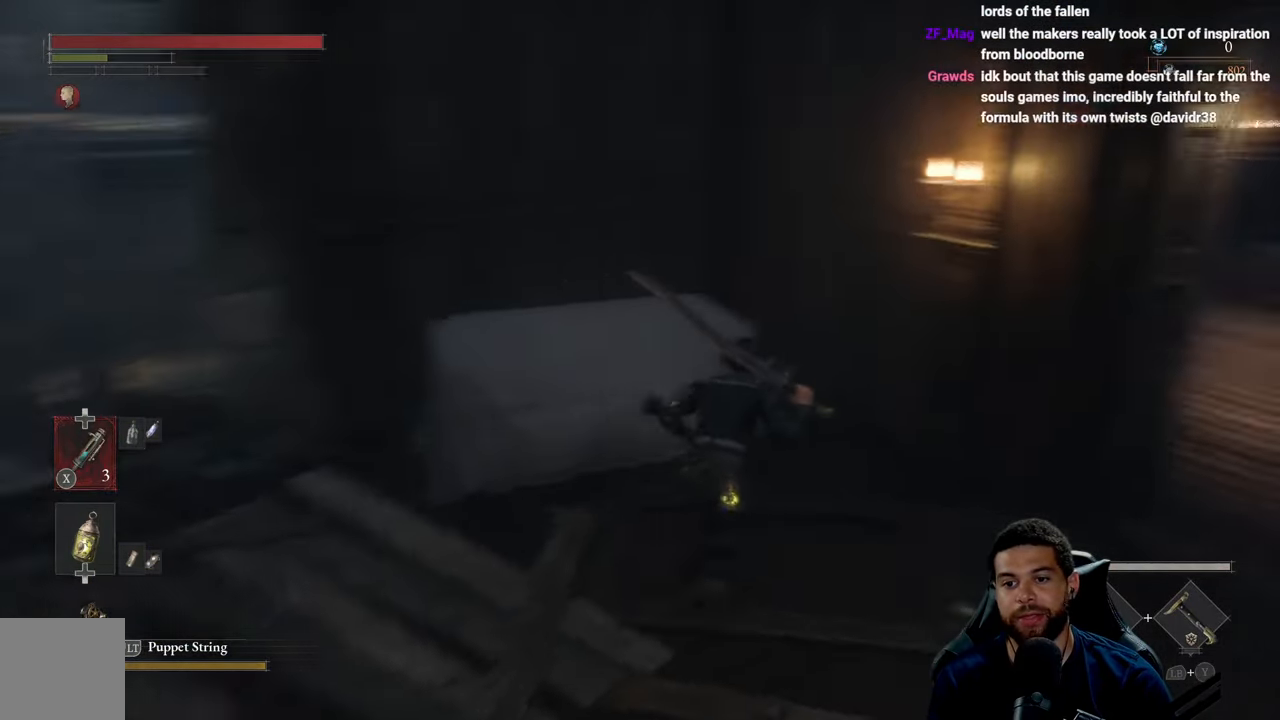
{"buttons": ["B"], "left_stick": "up-right", "right_stick": "center", "events": [[17, "right_stick", "center"], [134, "left_stick", "right"], [267, "right_stick", "right"], [450, "left_stick", "up-right"], [450, "right_stick", "center"]]}
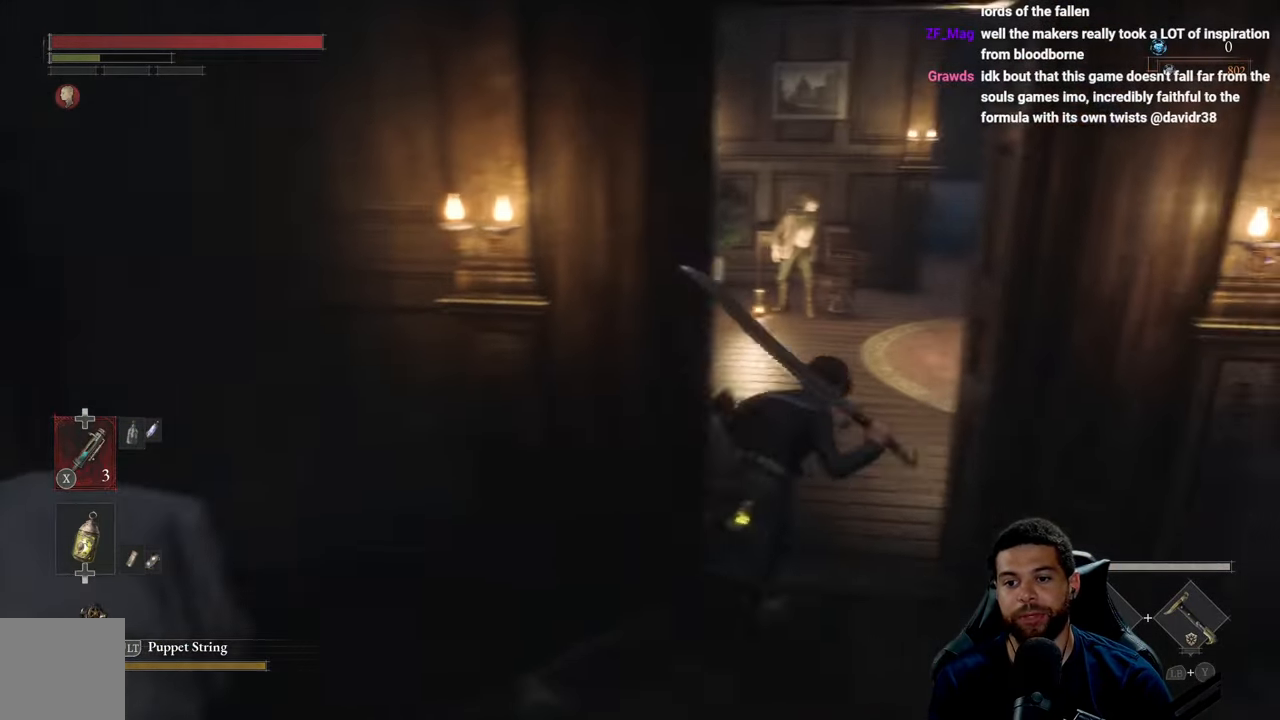
{"buttons": ["B"], "left_stick": "up", "right_stick": "center", "events": [[67, "left_stick", "up"], [317, "right_stick", "right"], [500, "right_stick", "center"]]}
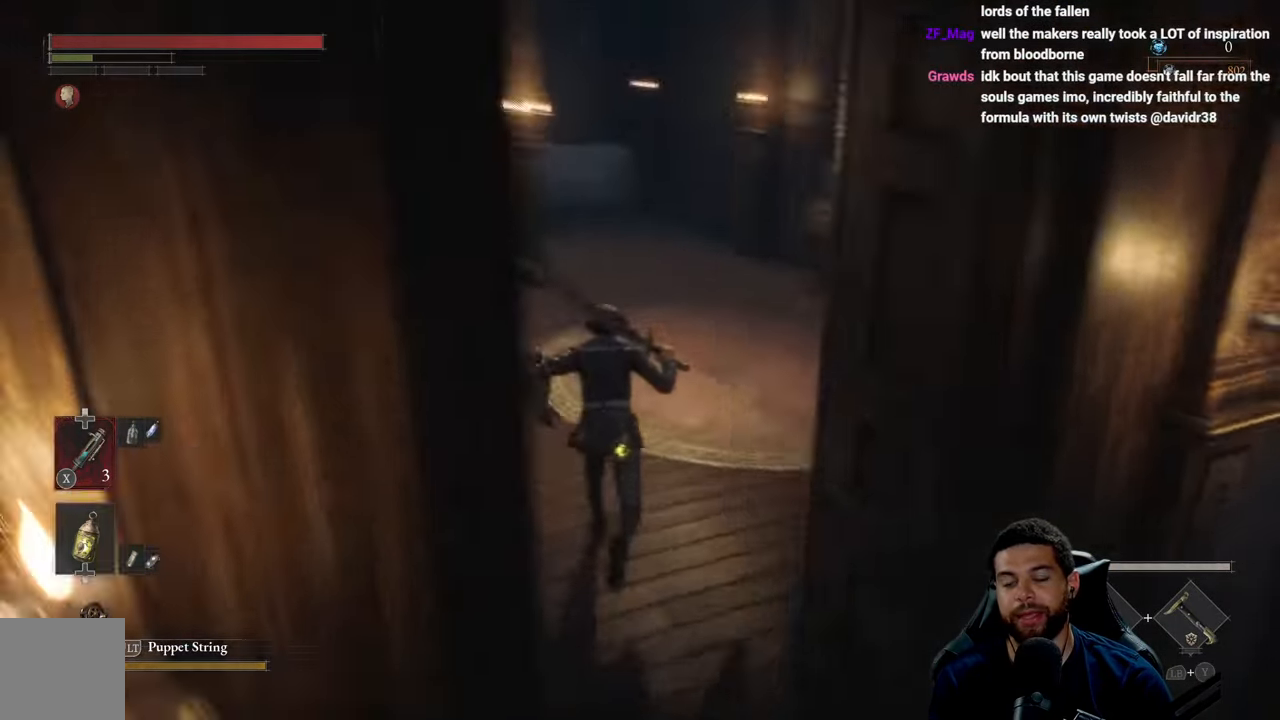
{"buttons": ["B"], "left_stick": "up", "right_stick": "center", "events": []}
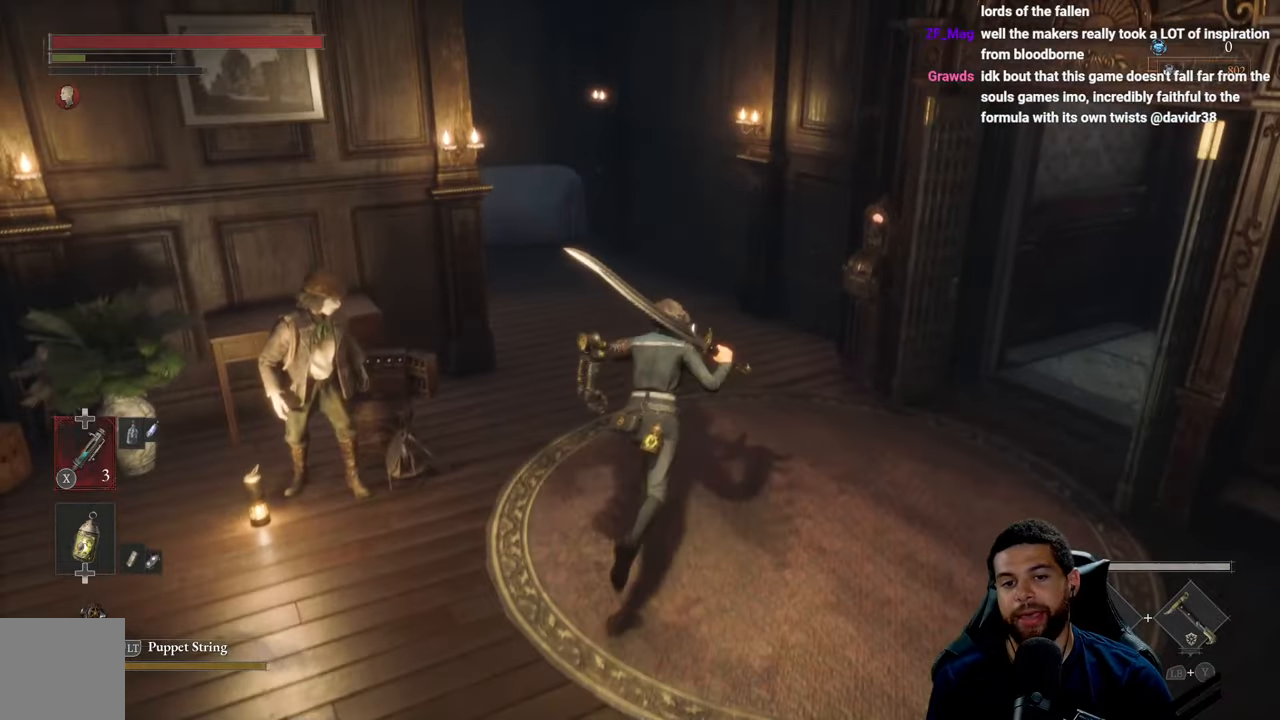
{"buttons": [], "left_stick": "right", "right_stick": "down-right", "events": [[266, "B", "up"], [316, "left_stick", "right"], [450, "right_stick", "down-right"]]}
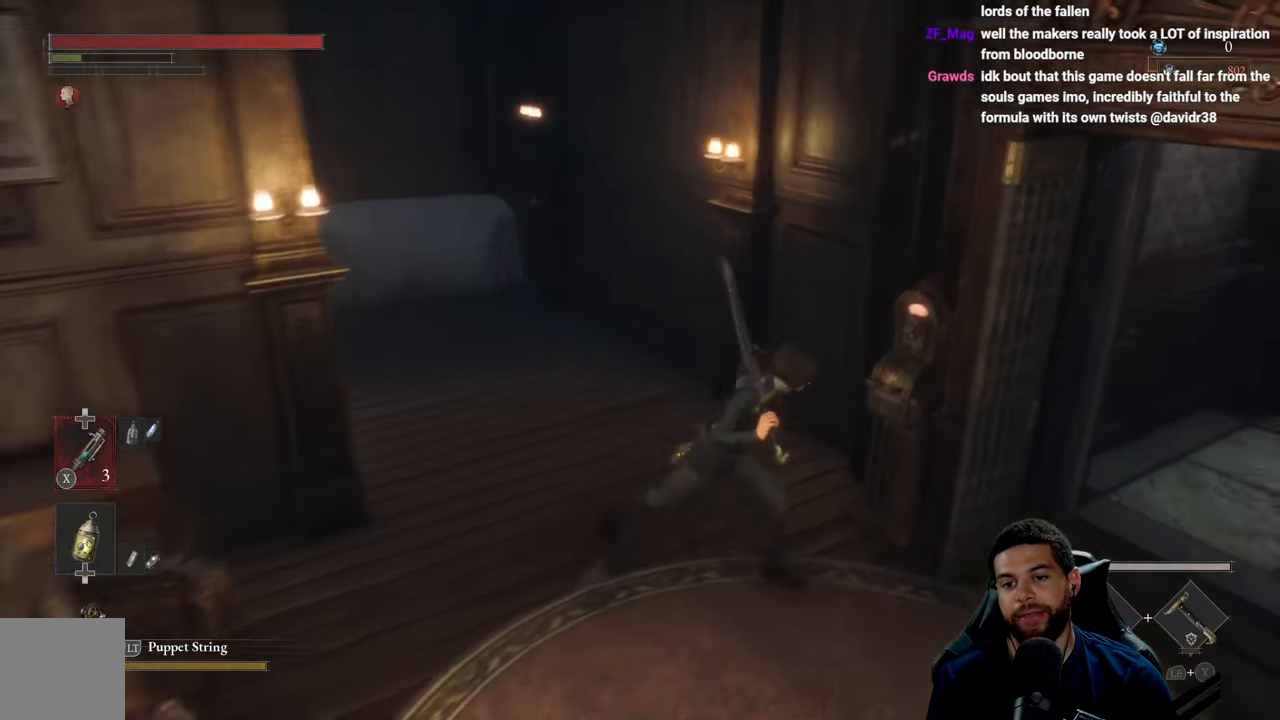
{"buttons": [], "left_stick": "up-right", "right_stick": "center", "events": [[216, "left_stick", "up-right"], [216, "right_stick", "center"]]}
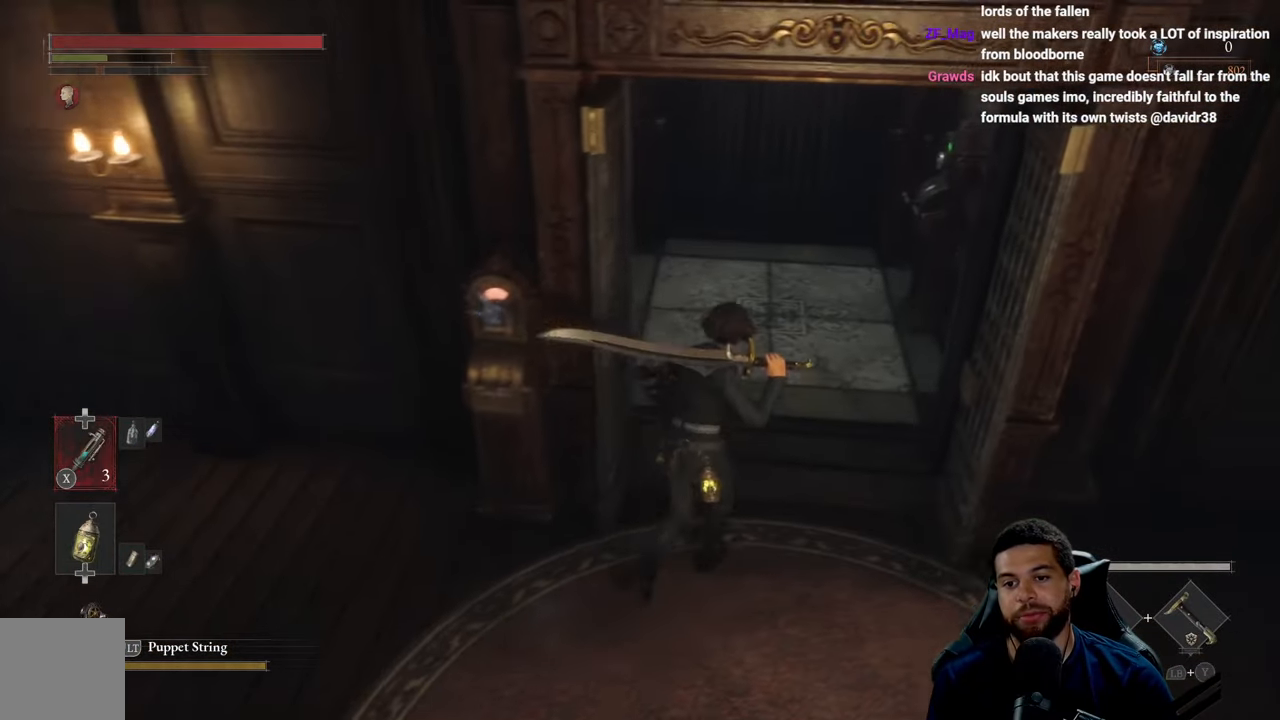
{"buttons": [], "left_stick": "up", "right_stick": "right", "events": [[66, "left_stick", "up"], [333, "right_stick", "right"]]}
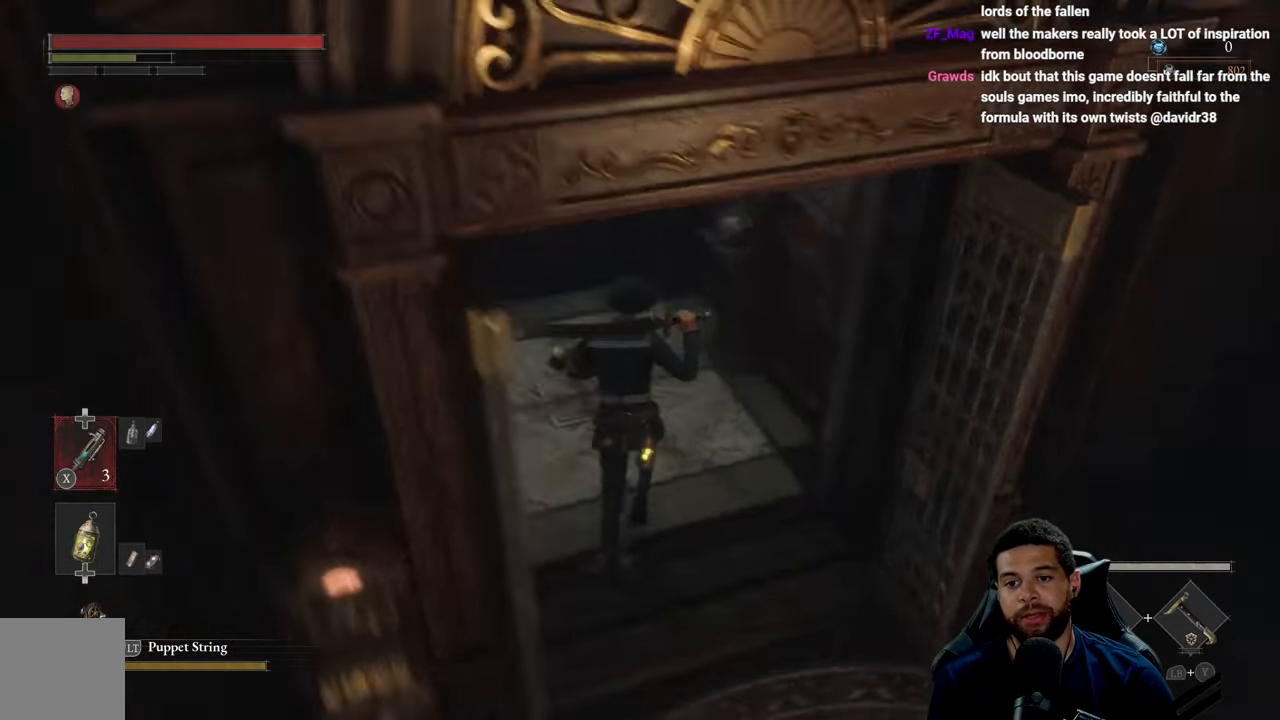
{"buttons": ["A"], "left_stick": "center", "right_stick": "center", "events": [[16, "right_stick", "center"], [300, "A", "down"], [366, "left_stick", "center"], [416, "A", "up"], [500, "A", "down"]]}
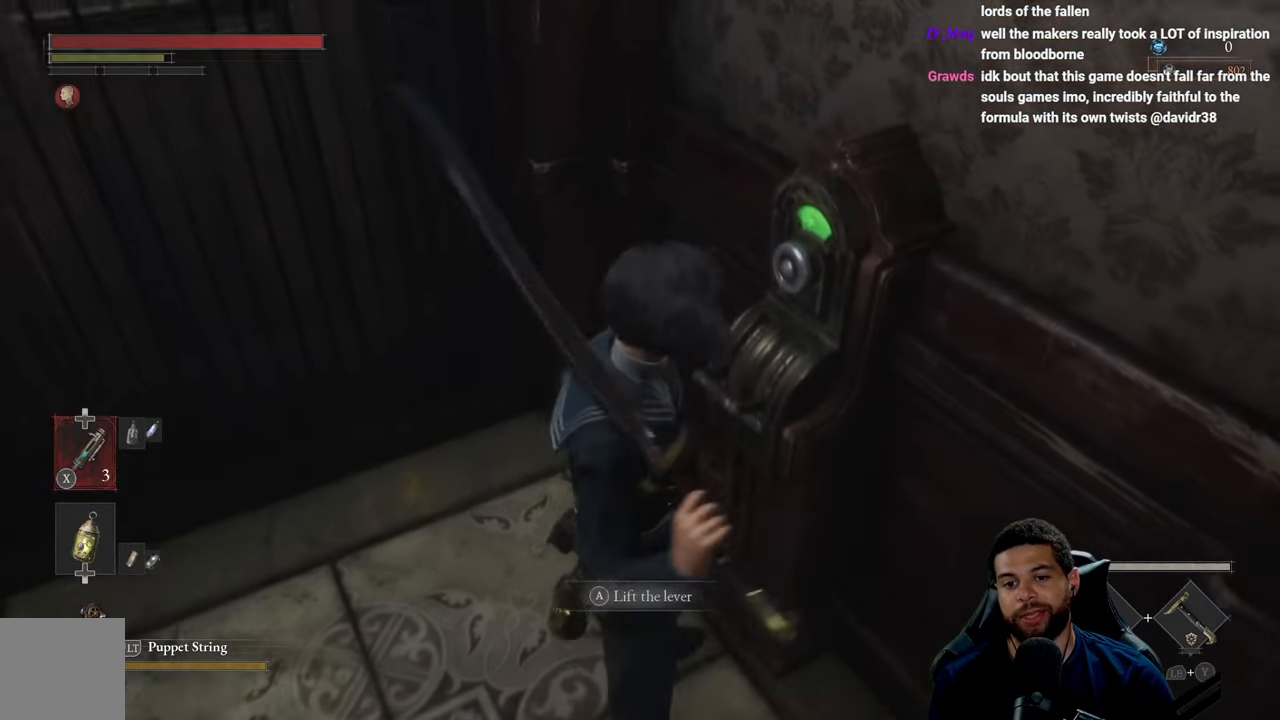
{"buttons": [], "left_stick": "center", "right_stick": "center", "events": [[116, "A", "up"], [300, "A", "down"], [350, "A", "up"]]}
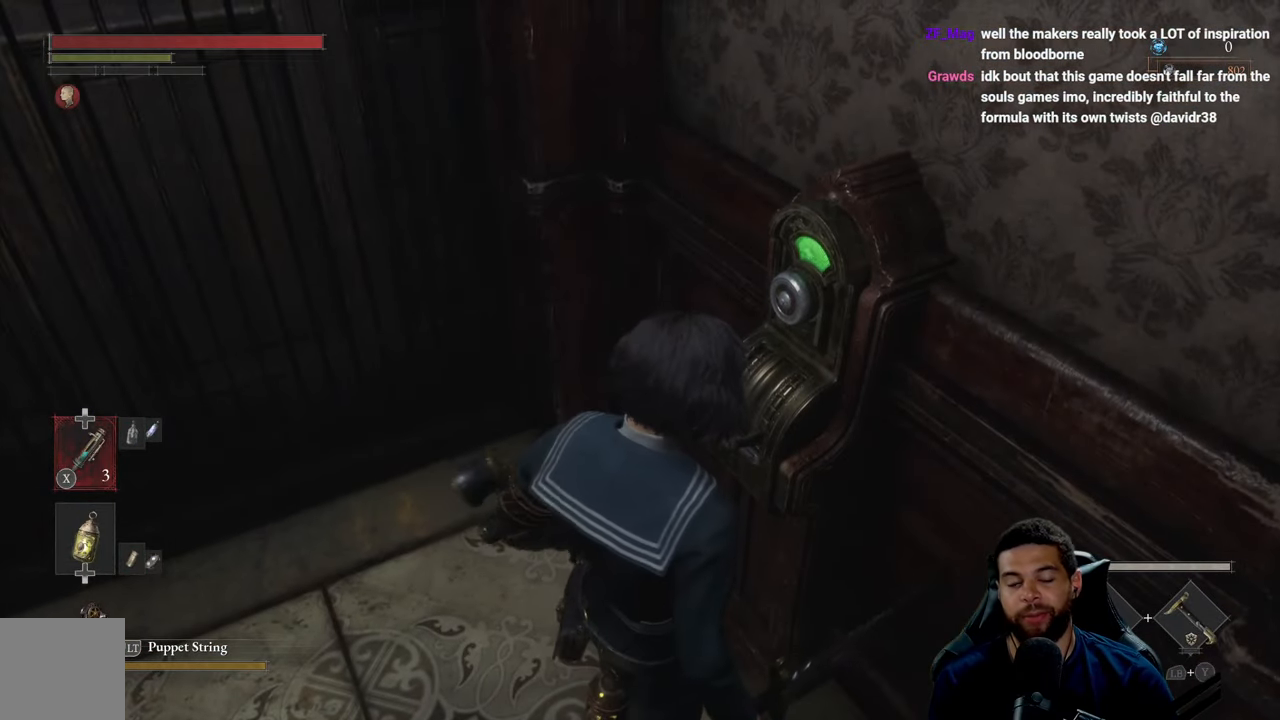
{"buttons": [], "left_stick": "center", "right_stick": "center", "events": []}